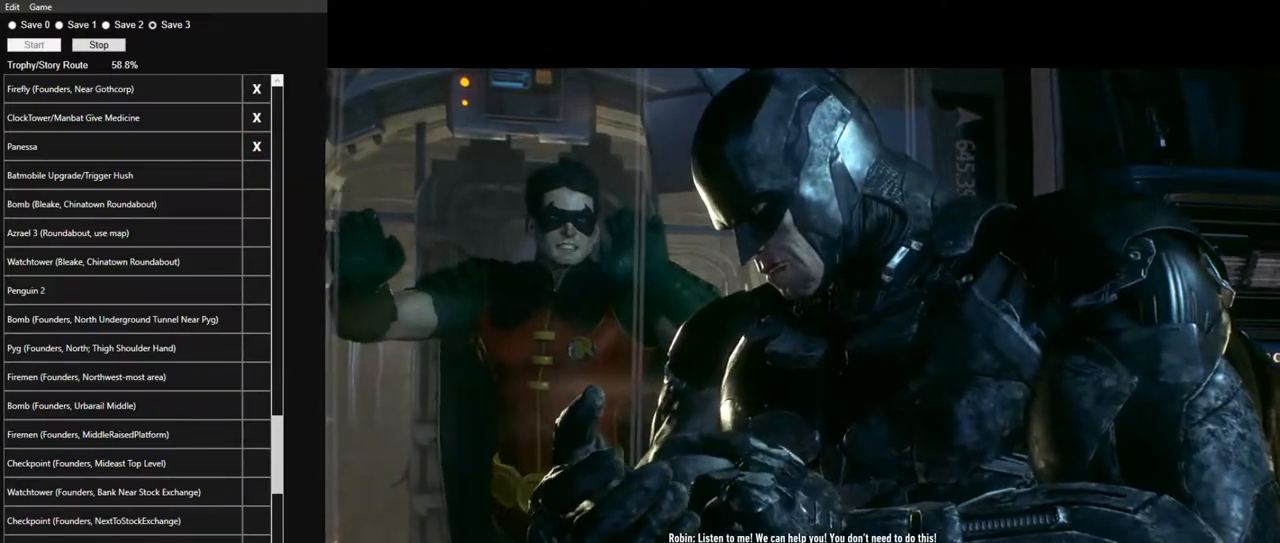
Gameplay with keyboard and mouse; each line is a JSON object with the keys and mouse buttons held at the frame after it. "events" lists presses ("down") and releases ("up") of "1", "2", "3", "4", "5", "a", "alt", "c", "caps_lock", "ctrl", "d", "e", "f", "g", "q", "r", "s", "shift", "space", "t", "tab", "v", "w", "x", "z", "mouse_left", "mouse_wheel" and "mouse_right" between this image and that frame as [ms after this image, input, new state], when the widget could be followed in between. "mouse_left", "mouse_wheel", "mouse_right" = the "left", "wheel", "right" buttons of the "mouse" list. No other keys are recorded. "wheel" means that the mouse wheel is clicked or scrolled. "mouse_move" is the direction in which the mouse moves at that frame (one of eight, or "still"), when it could be read.
{"keys": ["ctrl", "d"], "mouse": [], "mouse_move": "still", "events": []}
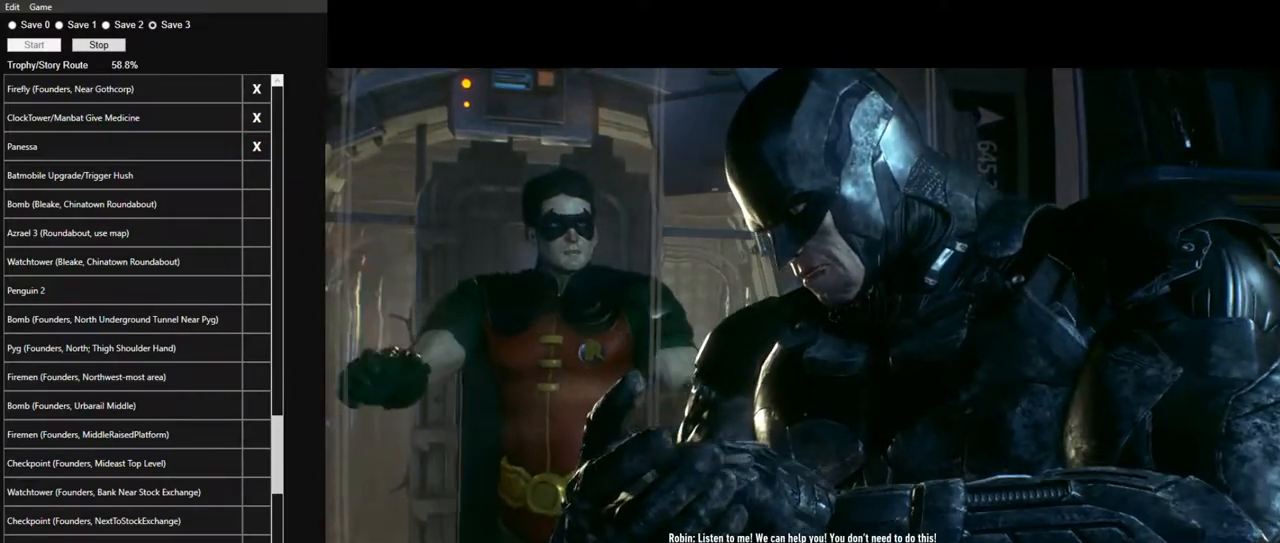
{"keys": ["ctrl", "d"], "mouse": [], "mouse_move": "still", "events": []}
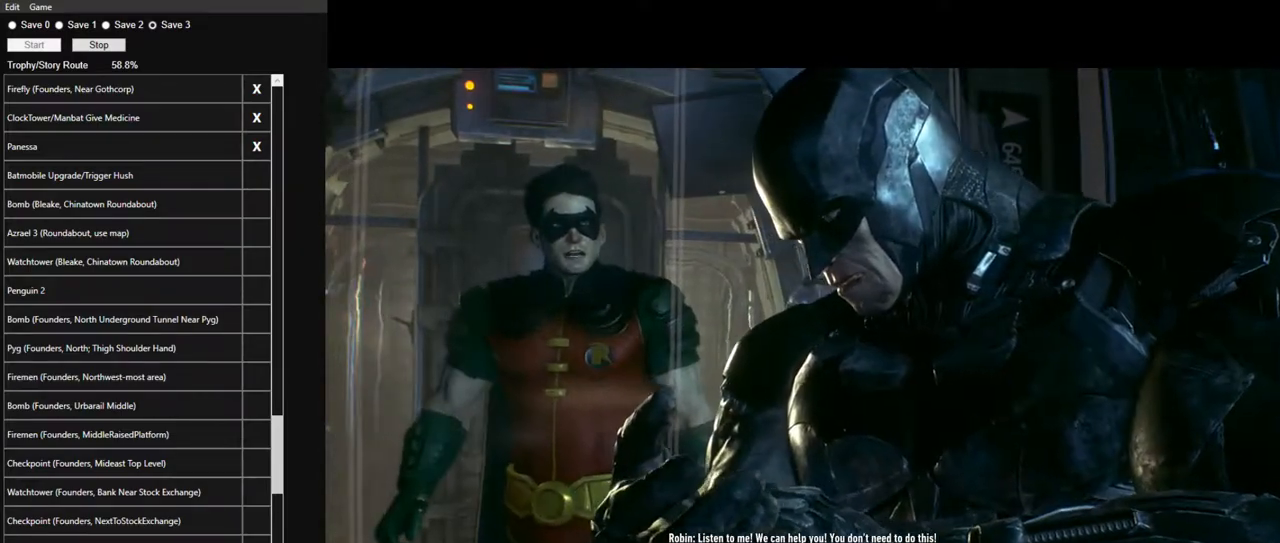
{"keys": ["ctrl", "d"], "mouse": [], "mouse_move": "still", "events": []}
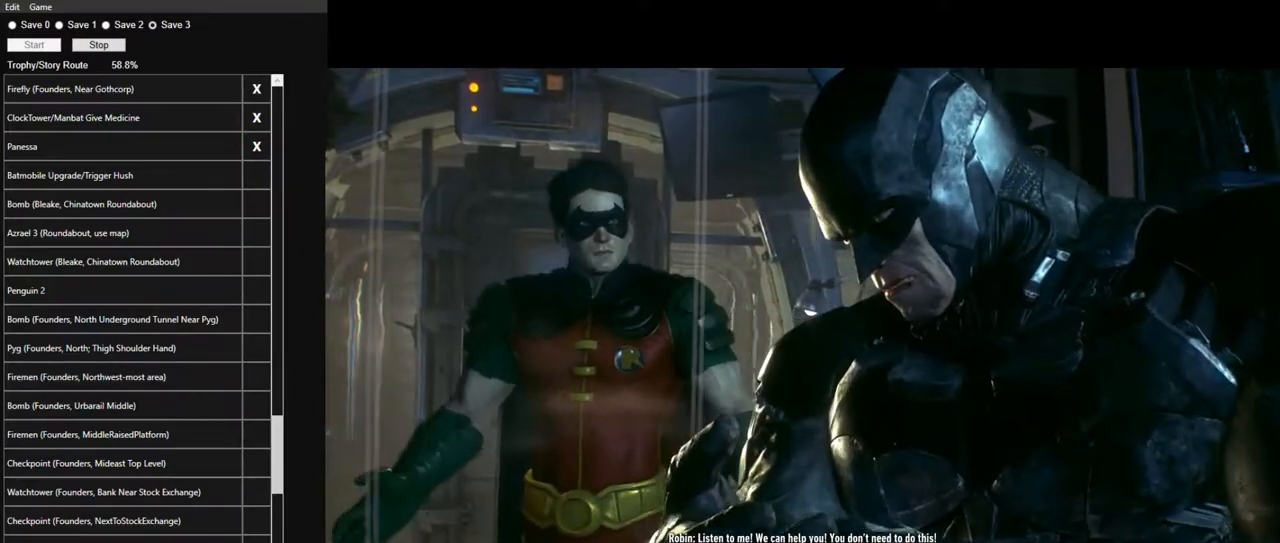
{"keys": ["ctrl", "d"], "mouse": [], "mouse_move": "still", "events": []}
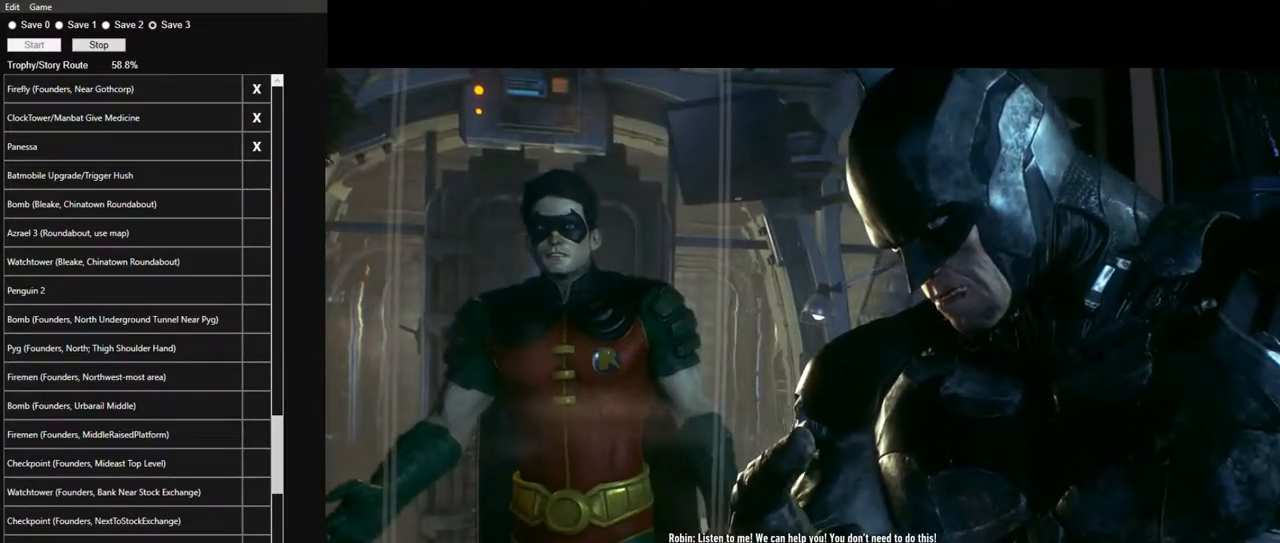
{"keys": ["ctrl", "d"], "mouse": [], "mouse_move": "still", "events": []}
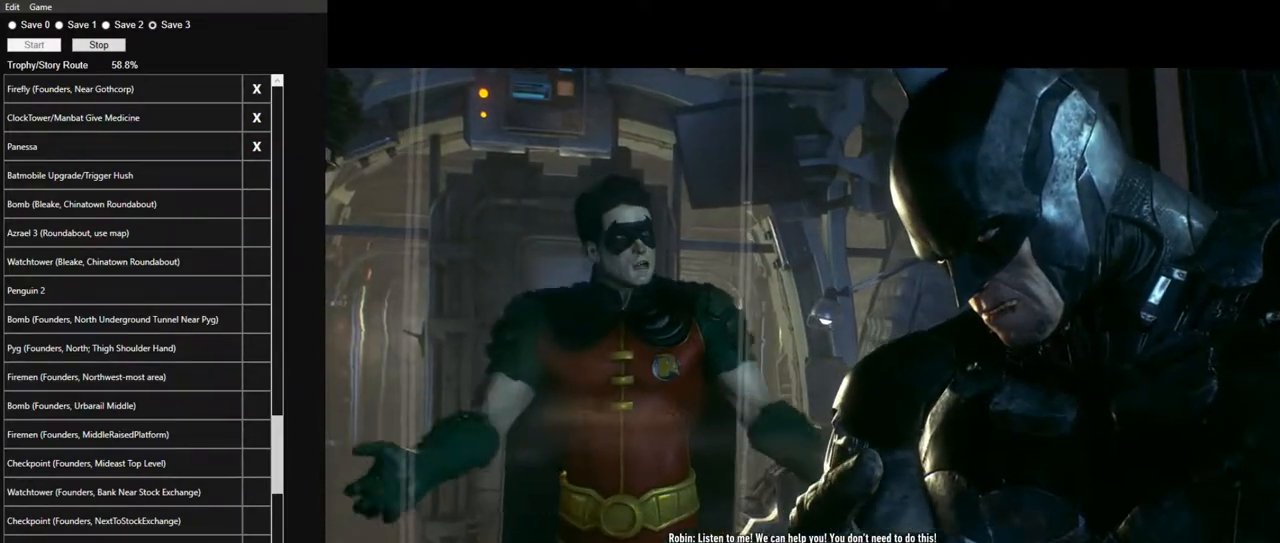
{"keys": ["ctrl", "d"], "mouse": [], "mouse_move": "still", "events": []}
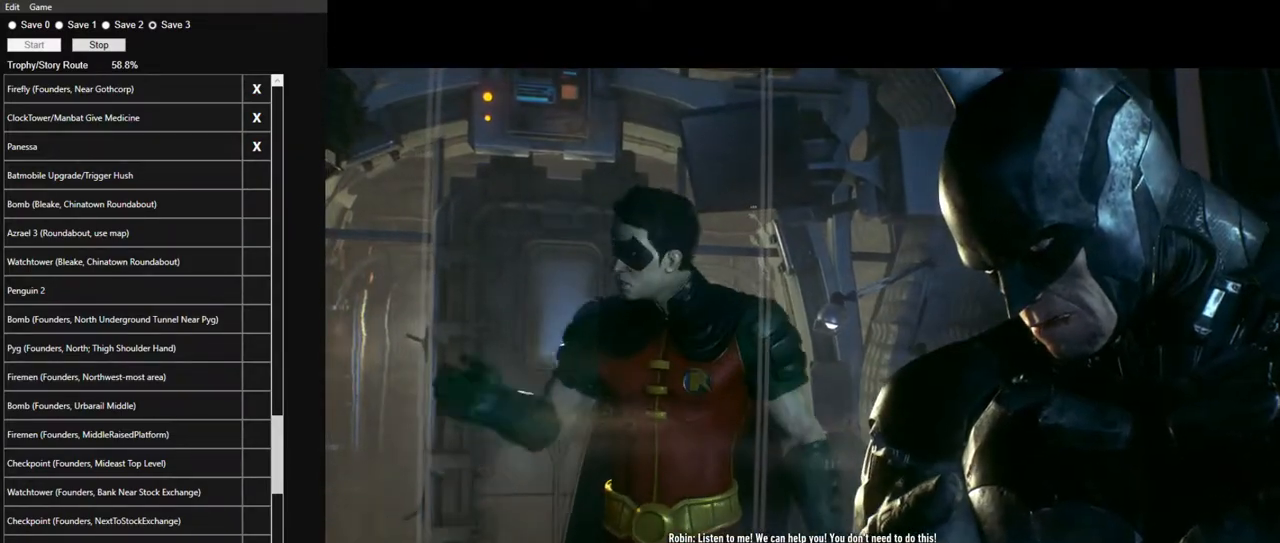
{"keys": ["ctrl", "d"], "mouse": [], "mouse_move": "still", "events": []}
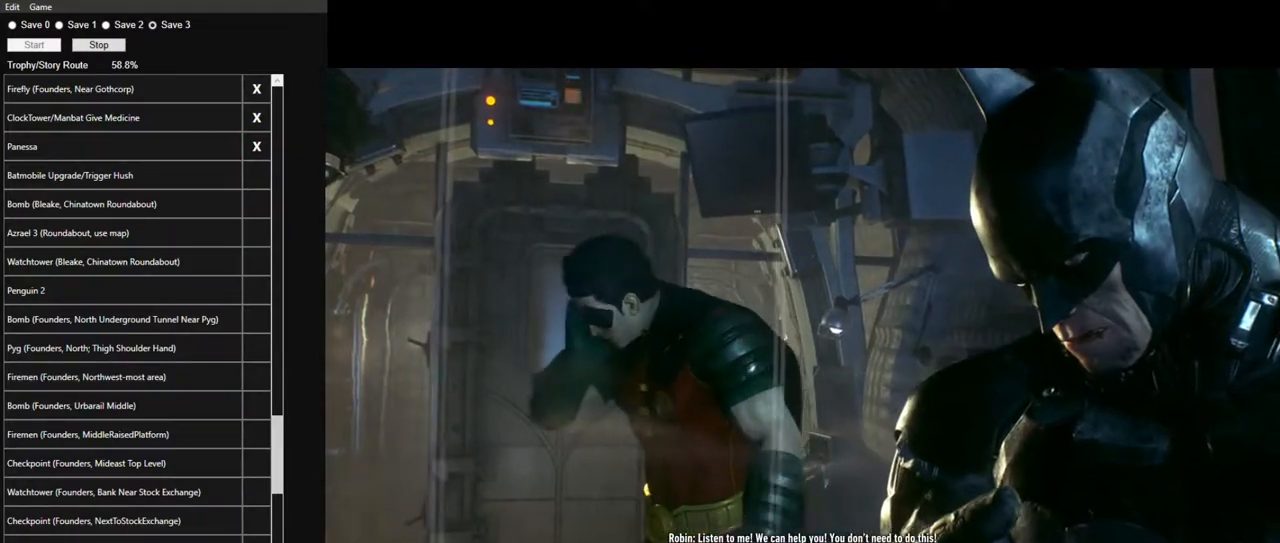
{"keys": ["ctrl", "d"], "mouse": [], "mouse_move": "still", "events": []}
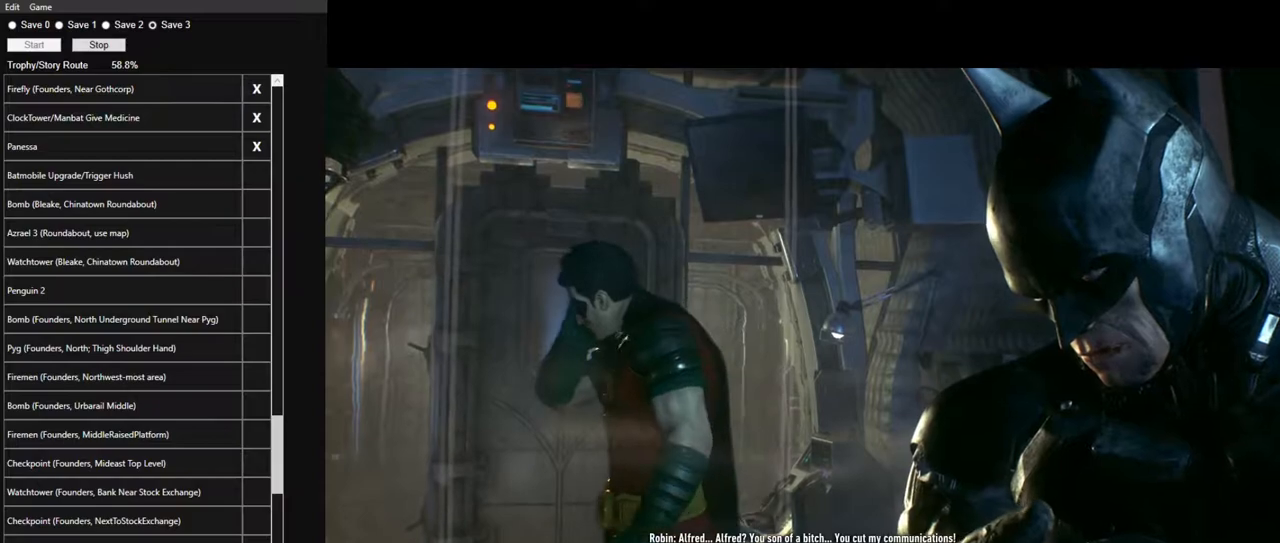
{"keys": ["ctrl", "d"], "mouse": [], "mouse_move": "still", "events": []}
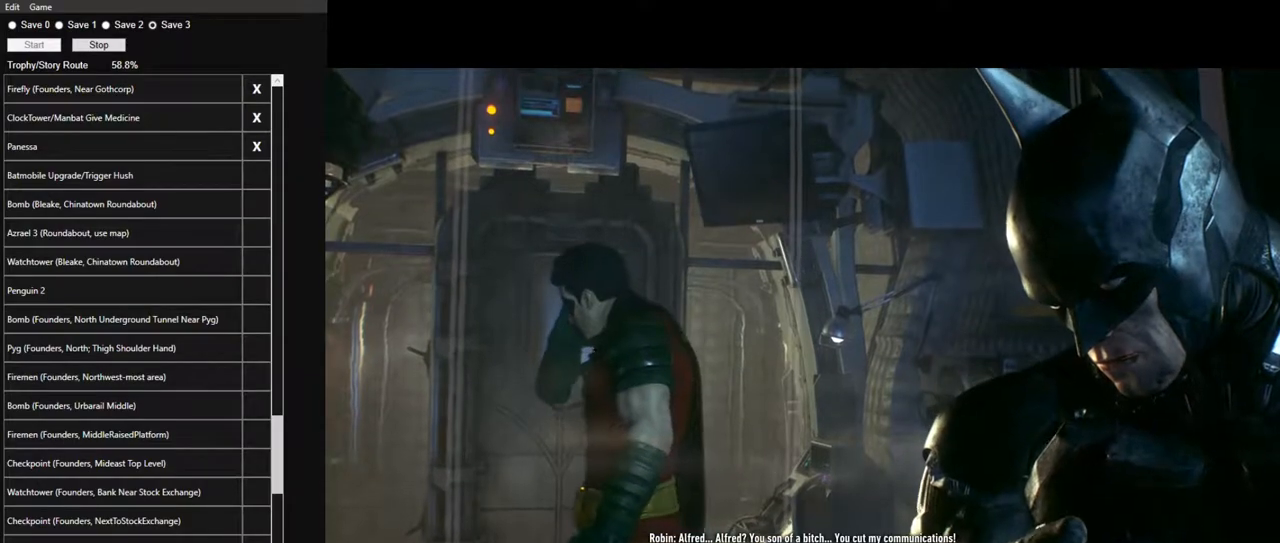
{"keys": ["ctrl", "d"], "mouse": [], "mouse_move": "still", "events": []}
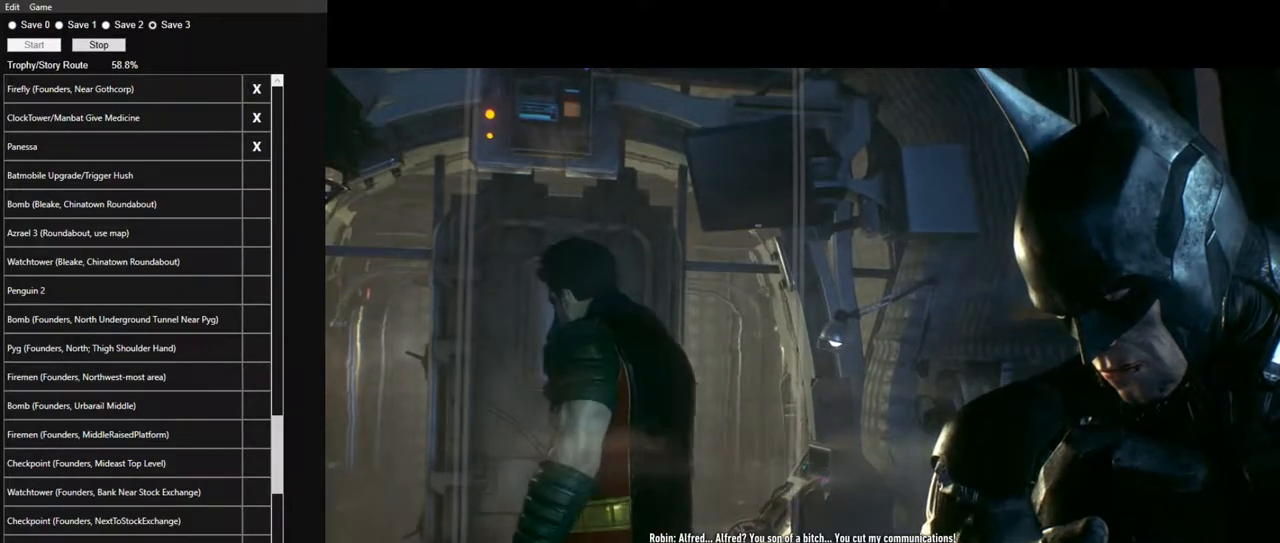
{"keys": ["ctrl", "d"], "mouse": [], "mouse_move": "still", "events": []}
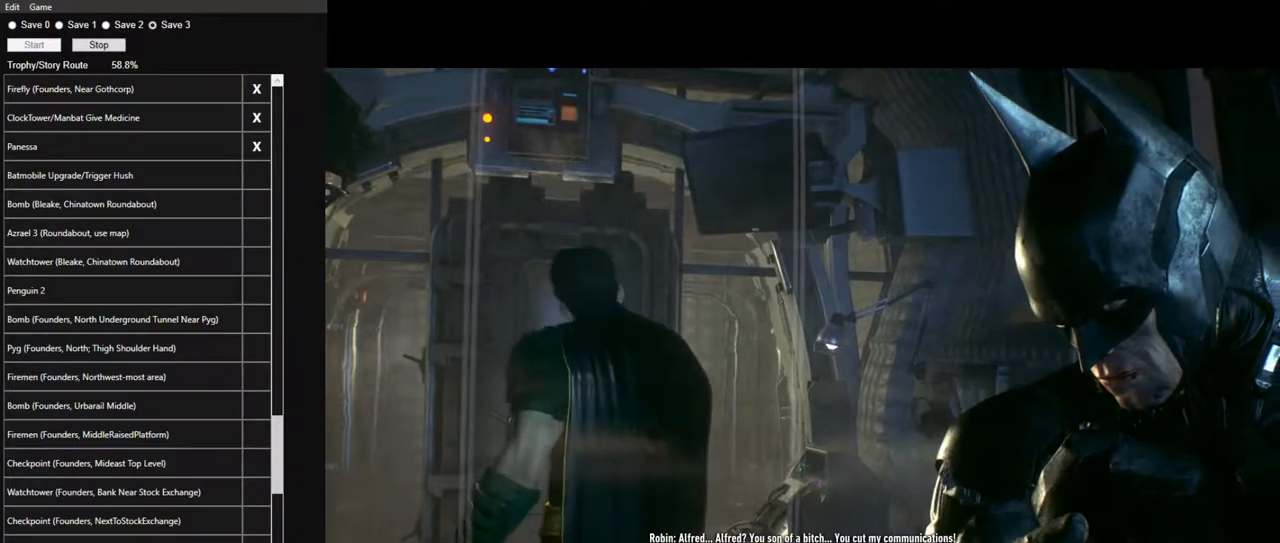
{"keys": ["ctrl", "d"], "mouse": [], "mouse_move": "still", "events": []}
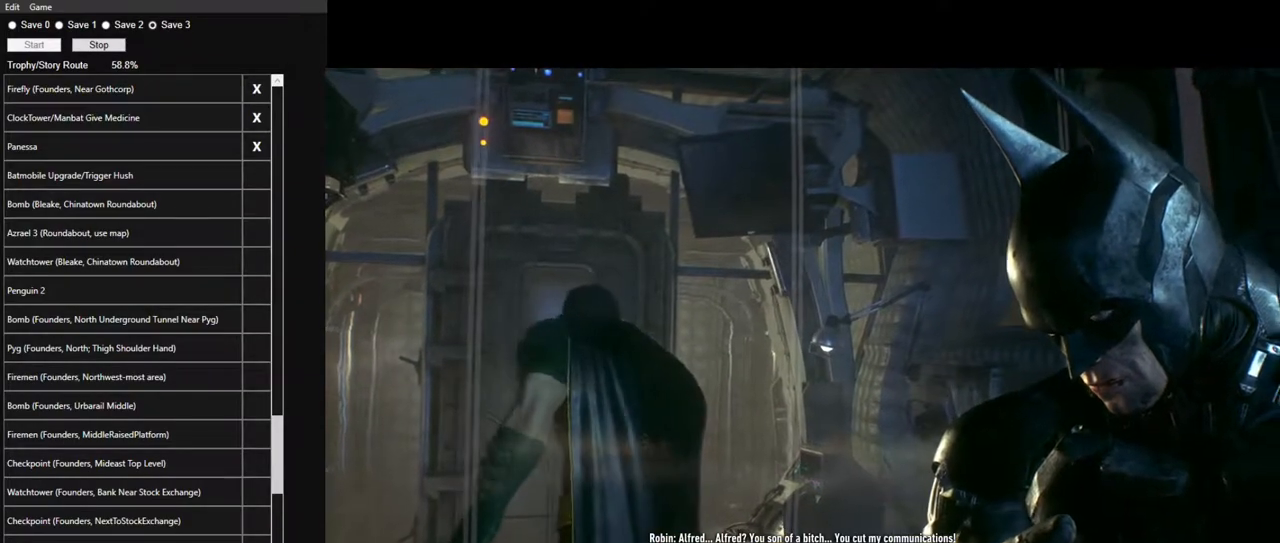
{"keys": ["ctrl", "d"], "mouse": [], "mouse_move": "still", "events": []}
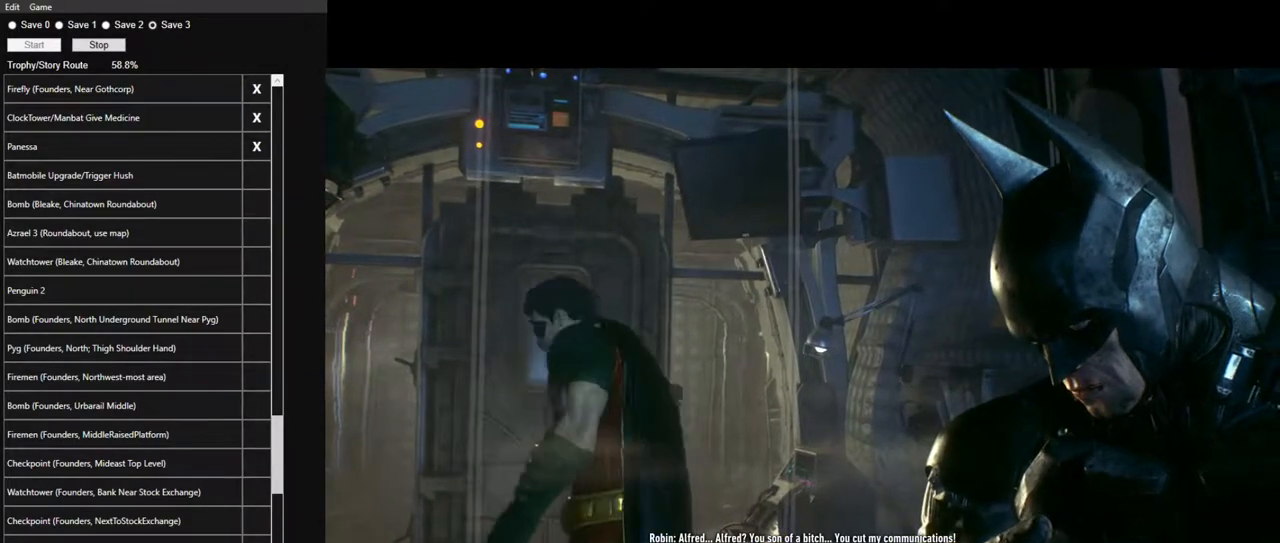
{"keys": ["ctrl", "d"], "mouse": [], "mouse_move": "still", "events": []}
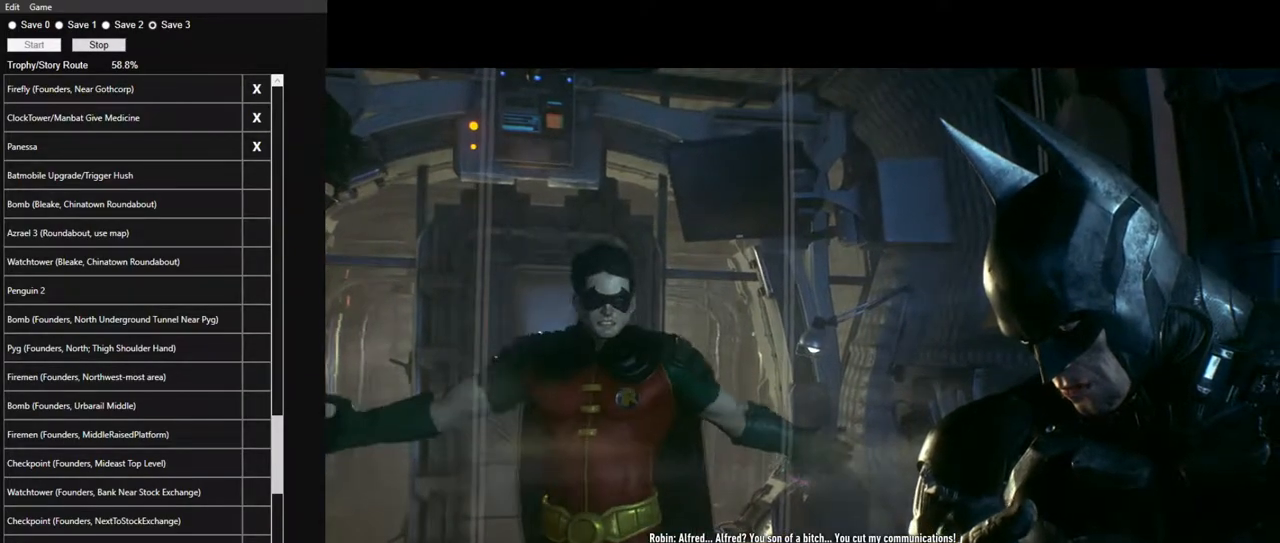
{"keys": ["ctrl", "d"], "mouse": [], "mouse_move": "still", "events": []}
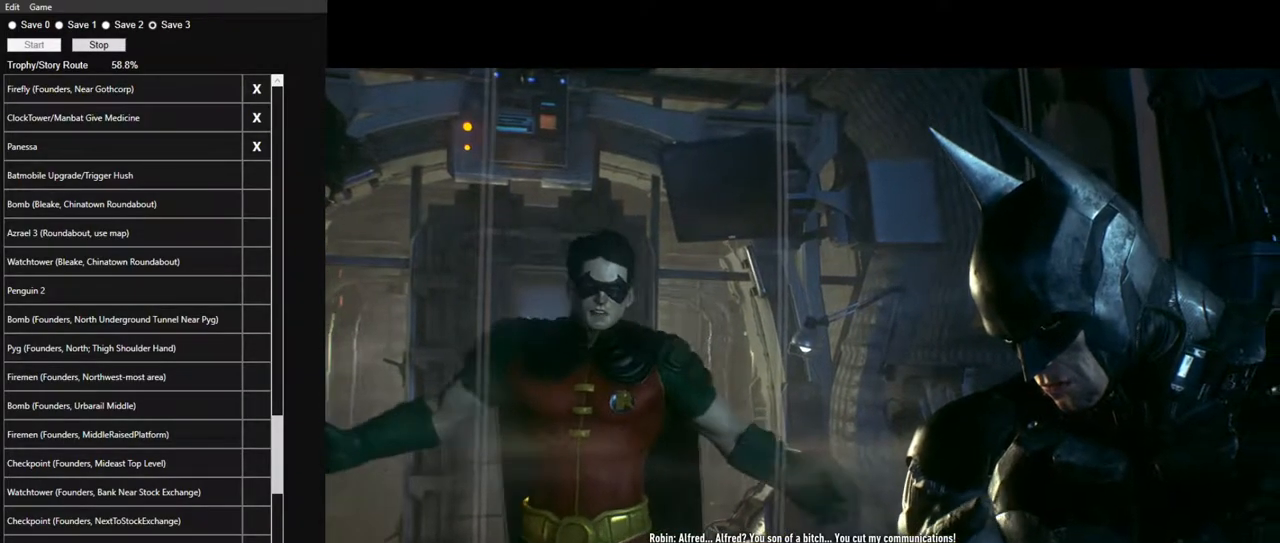
{"keys": ["ctrl", "d"], "mouse": [], "mouse_move": "still", "events": []}
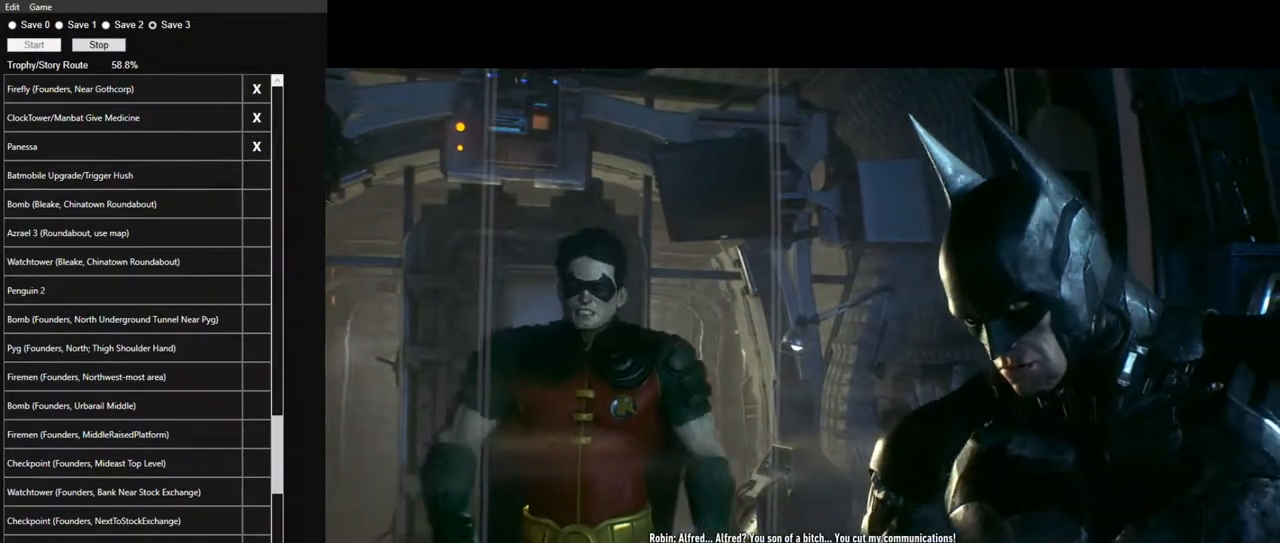
{"keys": ["ctrl", "d"], "mouse": [], "mouse_move": "still", "events": []}
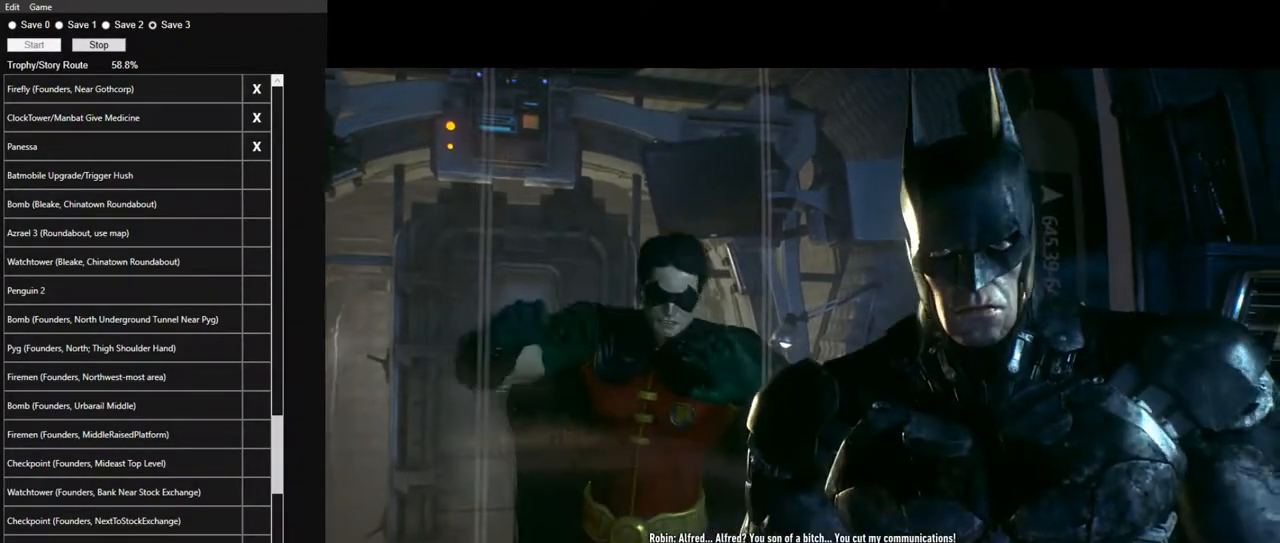
{"keys": ["ctrl", "d"], "mouse": [], "mouse_move": "still", "events": []}
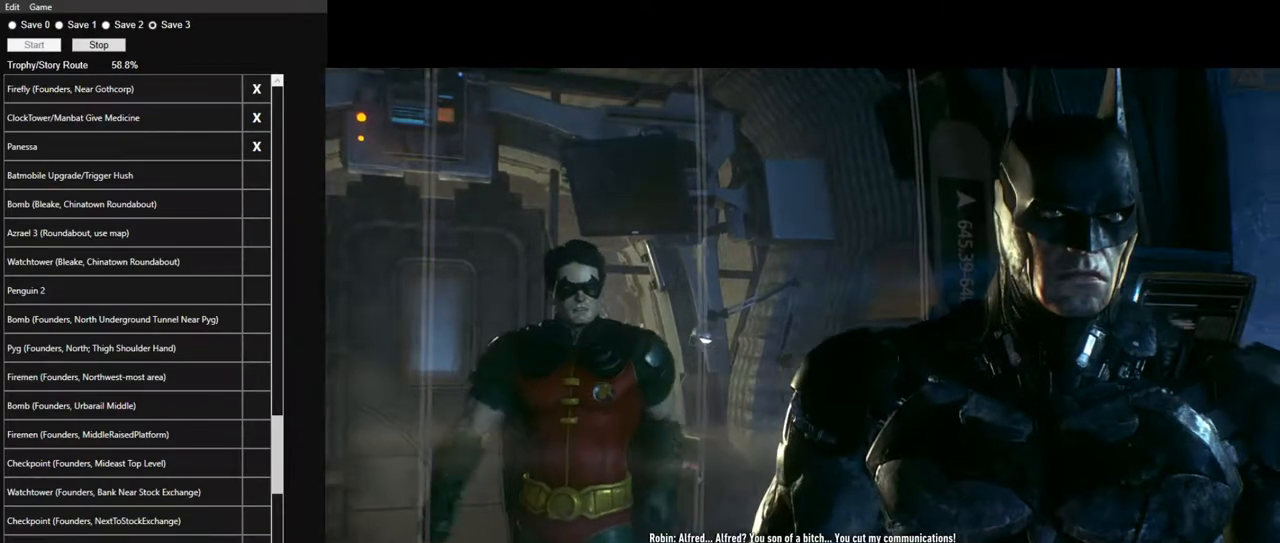
{"keys": ["ctrl", "d"], "mouse": [], "mouse_move": "still", "events": []}
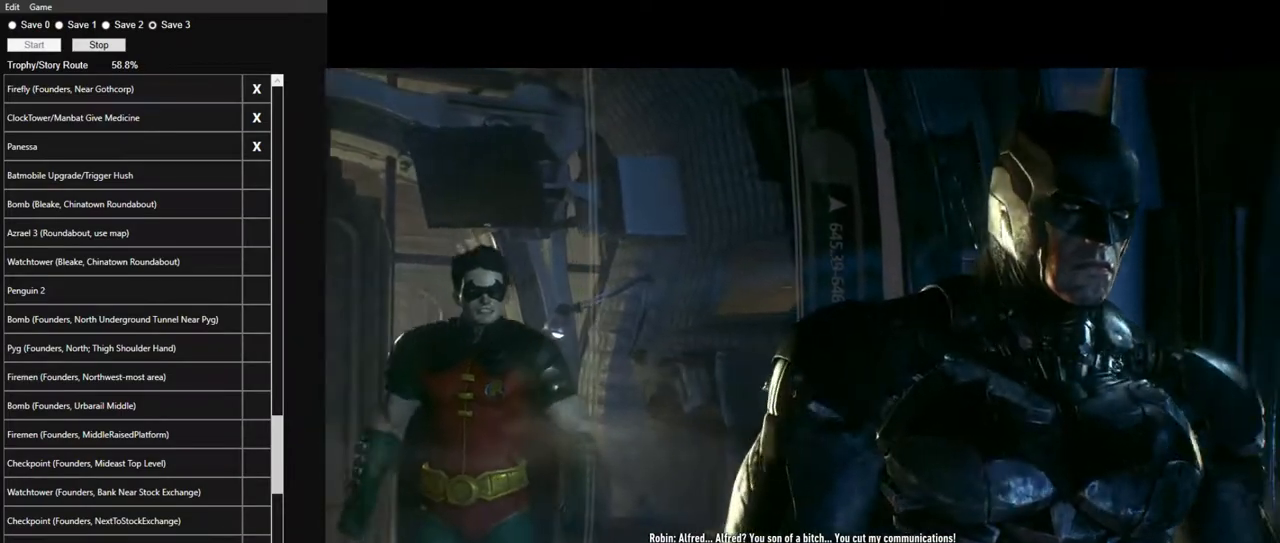
{"keys": ["ctrl", "d"], "mouse": [], "mouse_move": "still", "events": []}
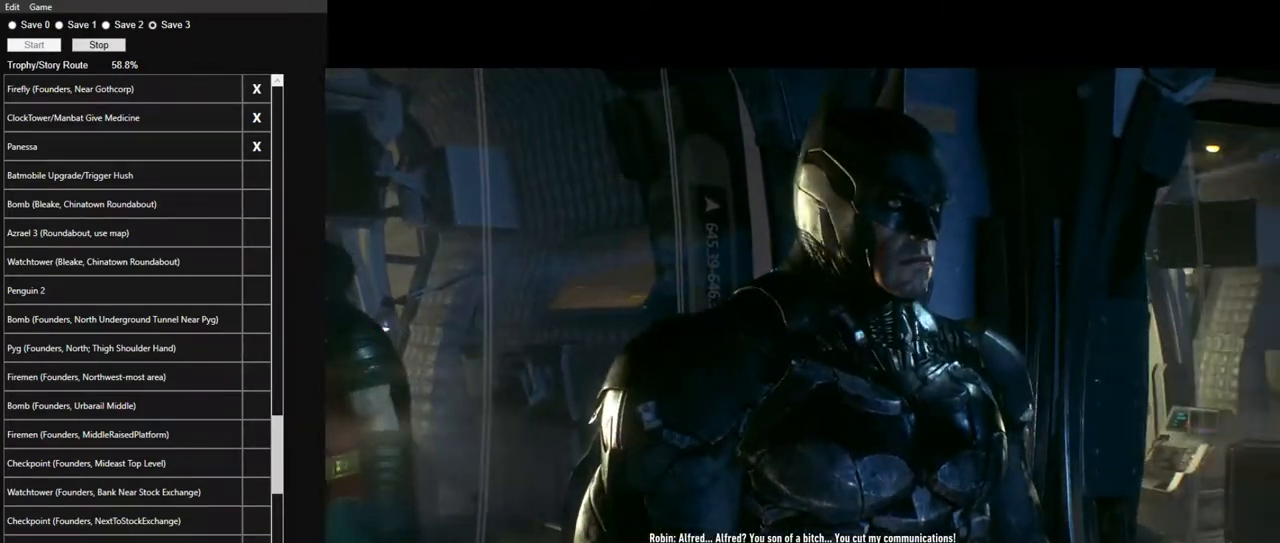
{"keys": ["ctrl", "d"], "mouse": [], "mouse_move": "still", "events": []}
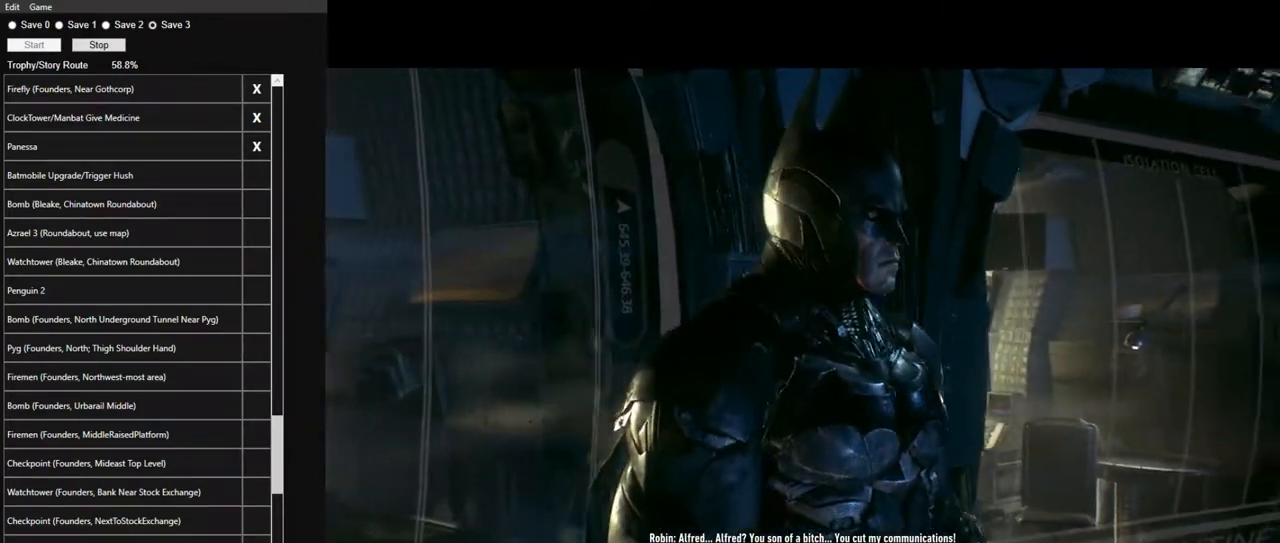
{"keys": ["ctrl", "d"], "mouse": [], "mouse_move": "still", "events": []}
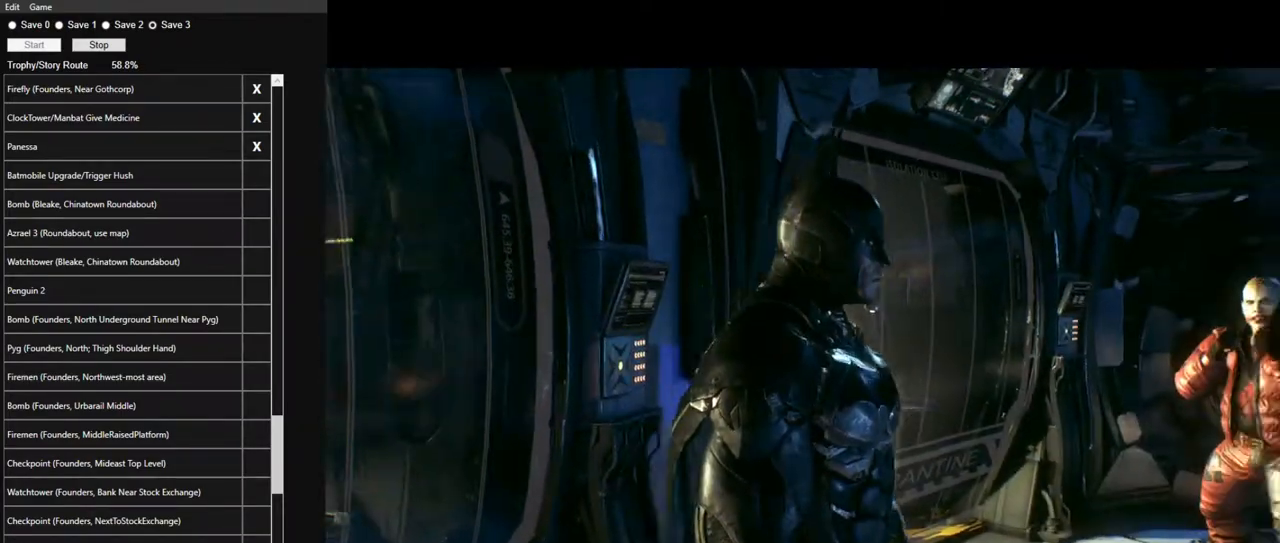
{"keys": ["ctrl", "d"], "mouse": [], "mouse_move": "still", "events": []}